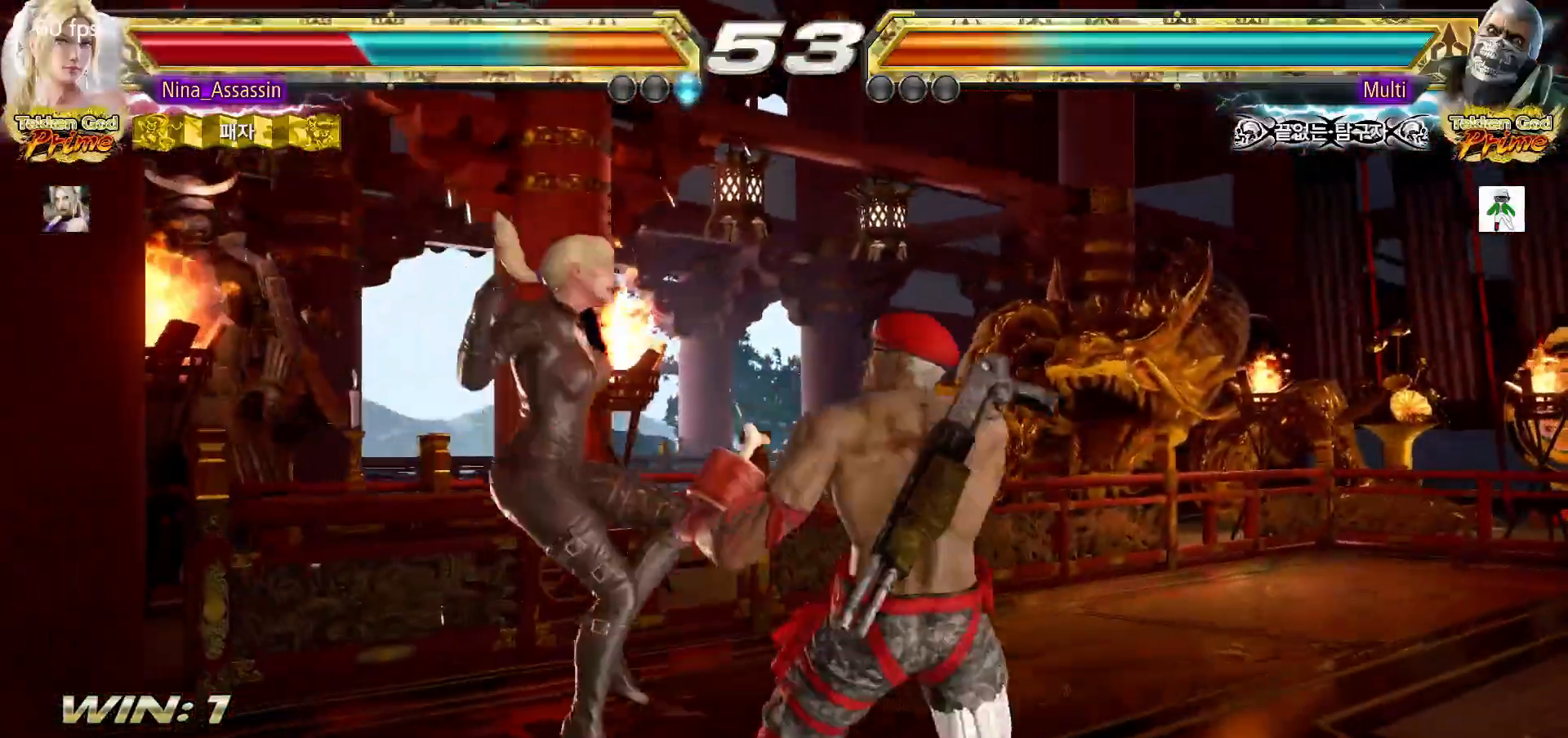
Gameplay with a controller (arcade stick); each line is a JSON object with the inputs held at the frame after it. "events" lists button and stick changes between this image and that frame as [ms after this image, input, new state], when the widget could be followed in between. Not read: L3 R3.
{"buttons": ["SQUARE"], "left_stick": "center", "events": [[50, "TRIANGLE", "up"], [83, "SQUARE", "down"], [133, "SQUARE", "up"], [183, "TRIANGLE", "down"], [250, "TRIANGLE", "up"], [300, "SQUARE", "down"], [350, "SQUARE", "up"], [417, "TRIANGLE", "down"], [483, "TRIANGLE", "up"], [500, "SQUARE", "down"]]}
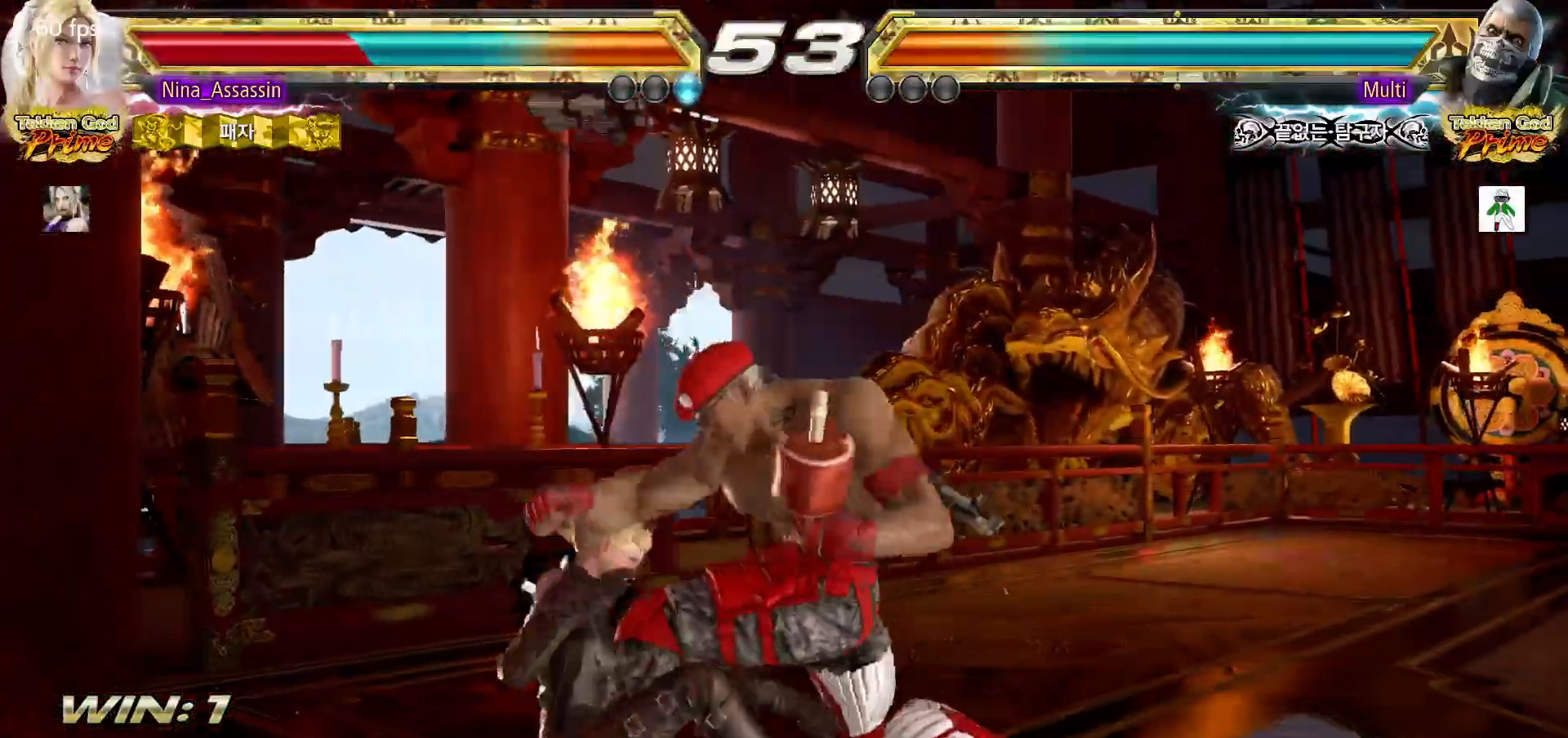
{"buttons": ["TRIANGLE"], "left_stick": "center", "events": [[50, "SQUARE", "up"], [100, "TRIANGLE", "down"], [167, "TRIANGLE", "up"], [200, "SQUARE", "down"], [250, "SQUARE", "up"], [300, "TRIANGLE", "down"], [367, "TRIANGLE", "up"], [417, "SQUARE", "down"], [450, "SQUARE", "up"], [500, "TRIANGLE", "down"]]}
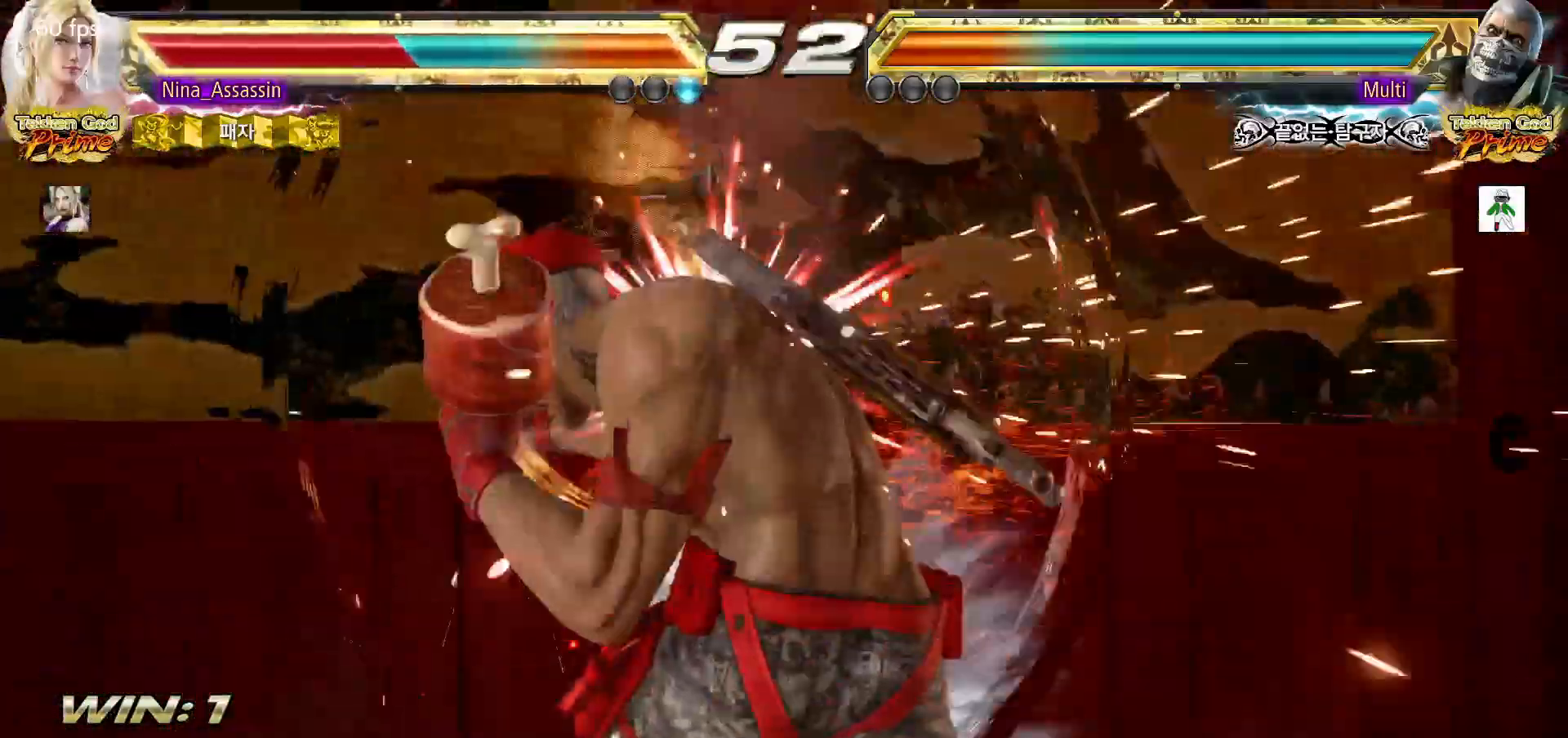
{"buttons": ["SQUARE"], "left_stick": "center", "events": [[67, "TRIANGLE", "up"], [100, "SQUARE", "down"], [150, "SQUARE", "up"], [200, "TRIANGLE", "down"], [267, "TRIANGLE", "up"], [300, "SQUARE", "down"], [350, "SQUARE", "up"], [400, "TRIANGLE", "down"], [467, "TRIANGLE", "up"], [500, "SQUARE", "down"]]}
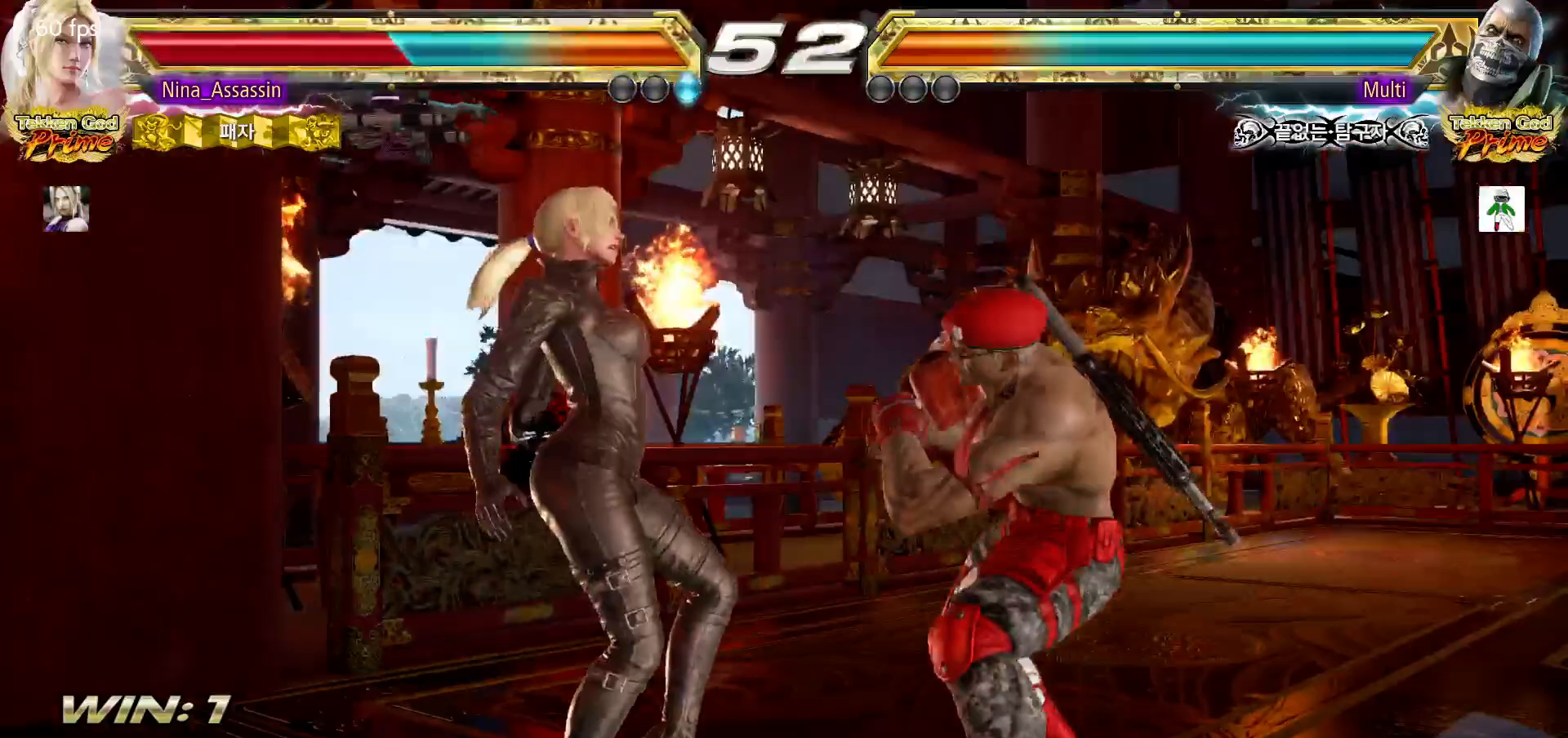
{"buttons": [], "left_stick": "center", "events": [[67, "SQUARE", "up"], [117, "TRIANGLE", "down"], [167, "TRIANGLE", "up"], [217, "SQUARE", "down"], [267, "SQUARE", "up"], [333, "TRIANGLE", "down"], [383, "TRIANGLE", "up"], [417, "SQUARE", "down"], [483, "SQUARE", "up"]]}
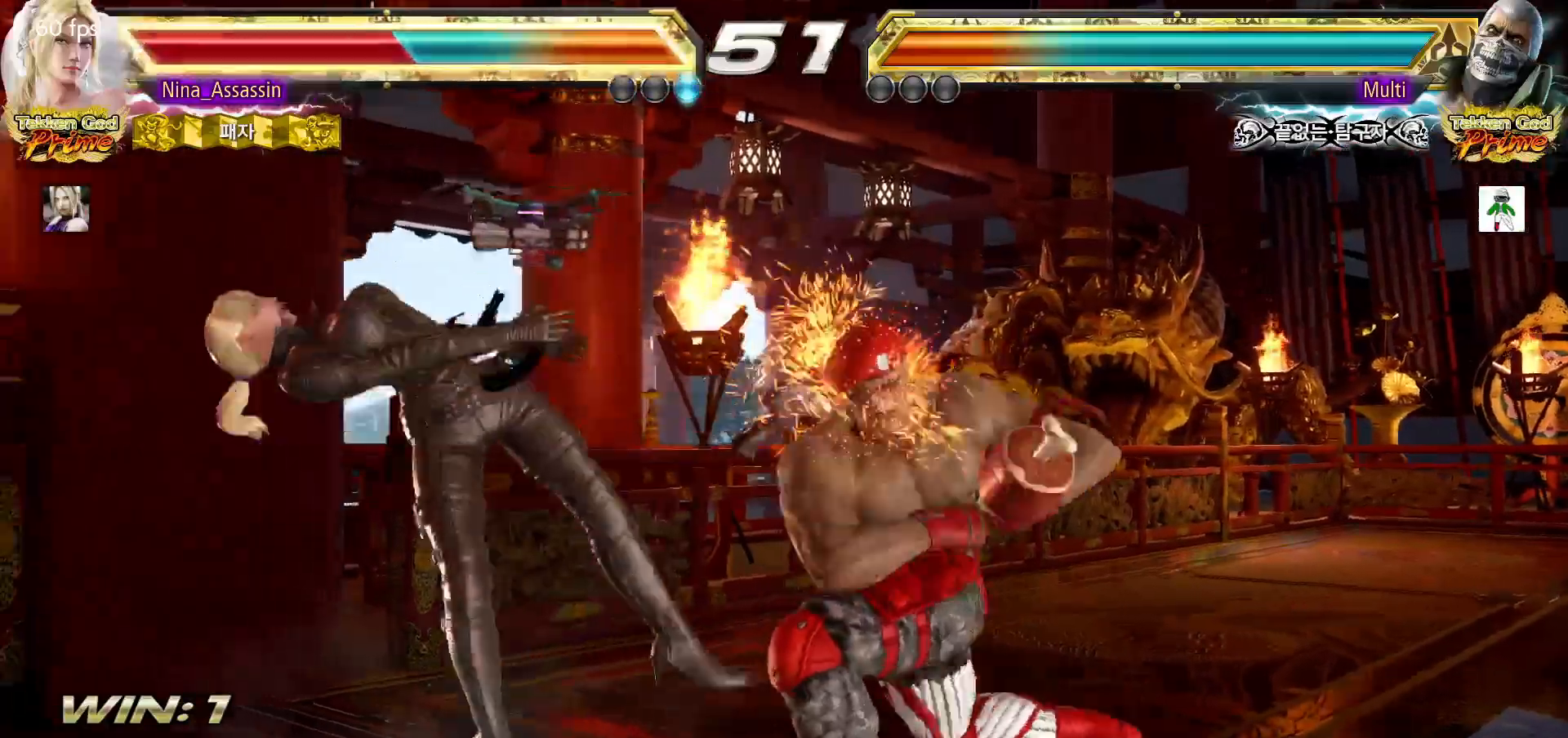
{"buttons": [], "left_stick": "center", "events": [[17, "TRIANGLE", "down"], [100, "TRIANGLE", "up"], [117, "SQUARE", "down"], [183, "SQUARE", "up"], [217, "TRIANGLE", "down"], [283, "TRIANGLE", "up"], [333, "SQUARE", "down"], [400, "SQUARE", "up"], [433, "TRIANGLE", "down"], [483, "TRIANGLE", "up"]]}
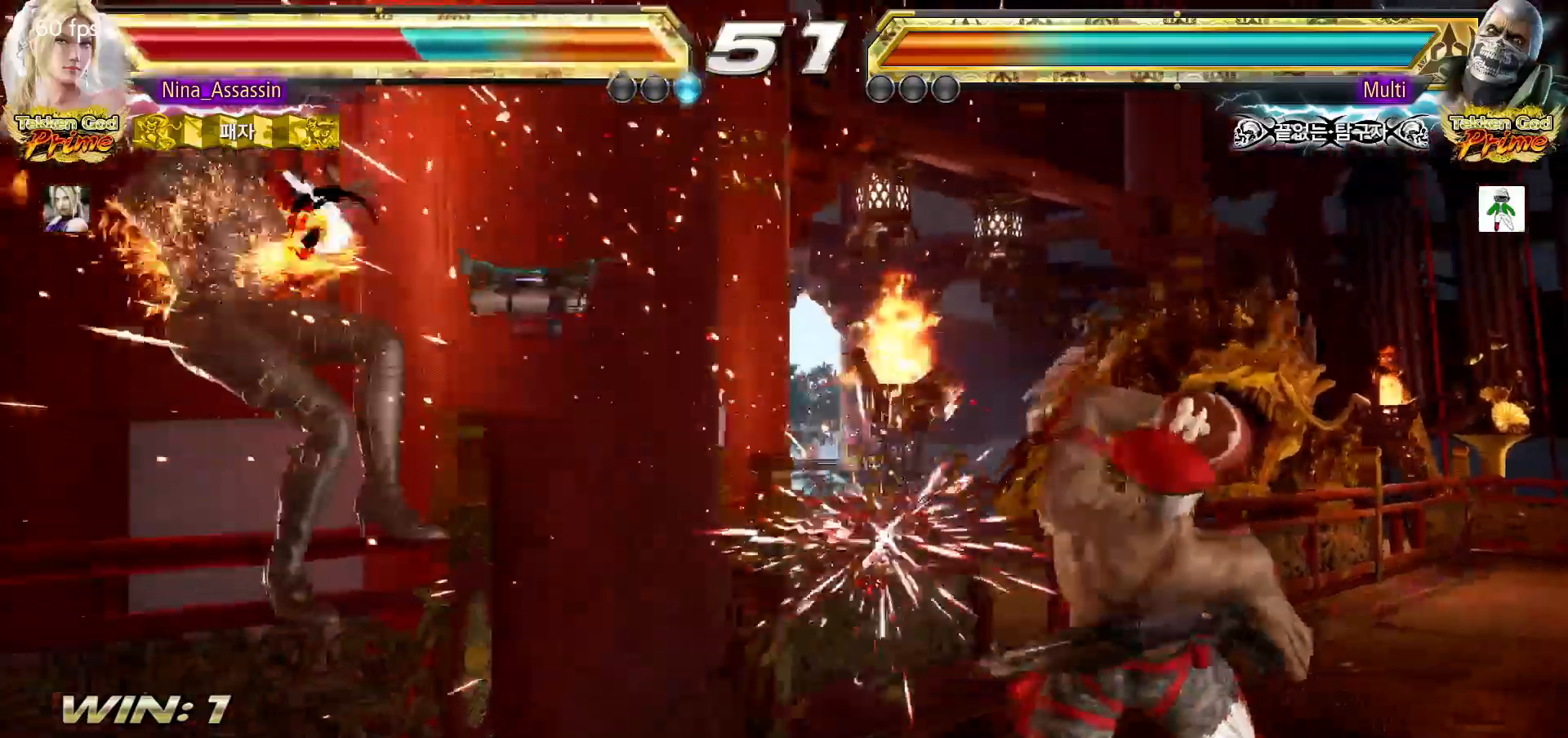
{"buttons": [], "left_stick": "center", "events": [[33, "SQUARE", "down"], [83, "SQUARE", "up"], [133, "TRIANGLE", "down"], [183, "TRIANGLE", "up"], [233, "SQUARE", "down"], [283, "SQUARE", "up"], [333, "TRIANGLE", "down"], [383, "TRIANGLE", "up"], [433, "SQUARE", "down"], [483, "SQUARE", "up"]]}
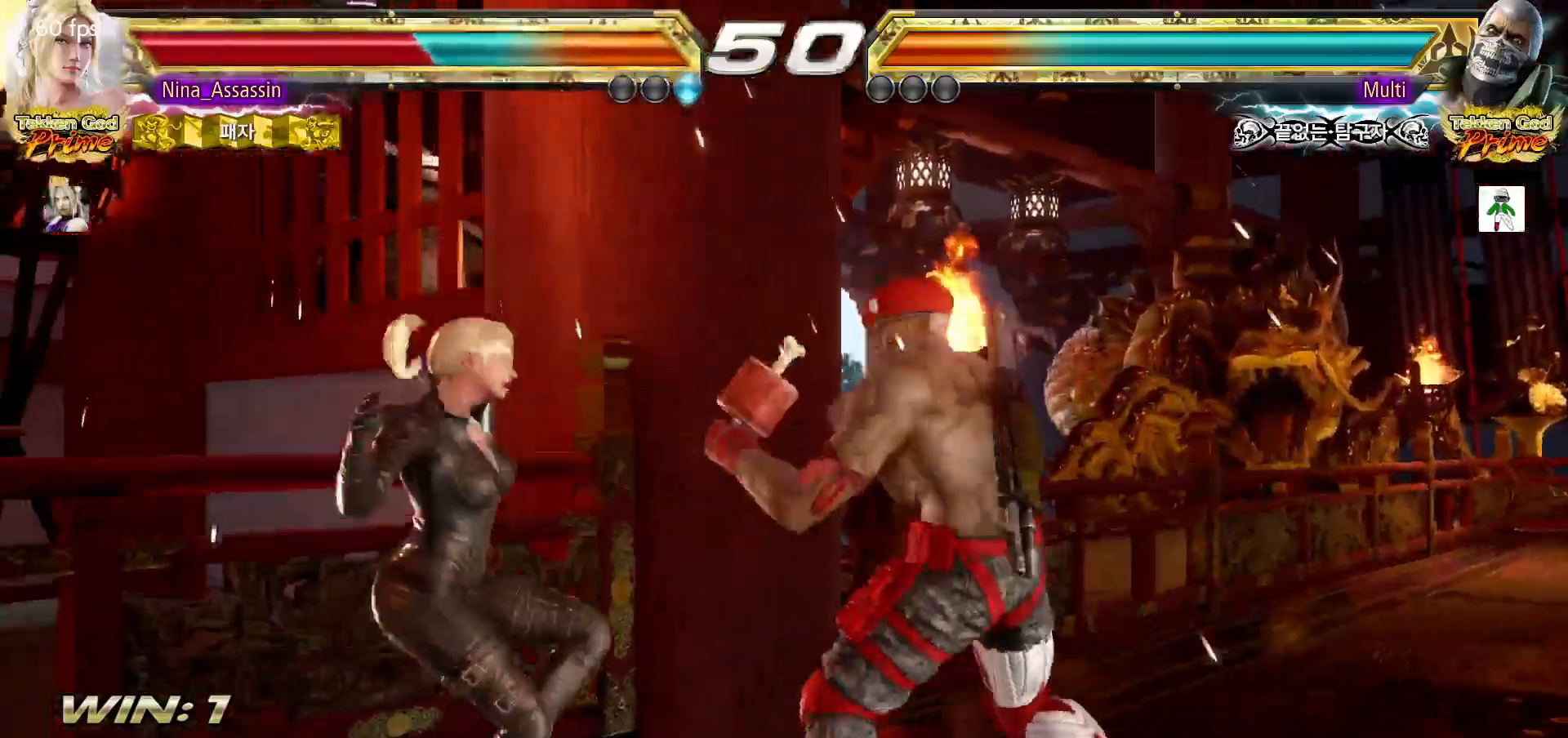
{"buttons": [], "left_stick": "center"}
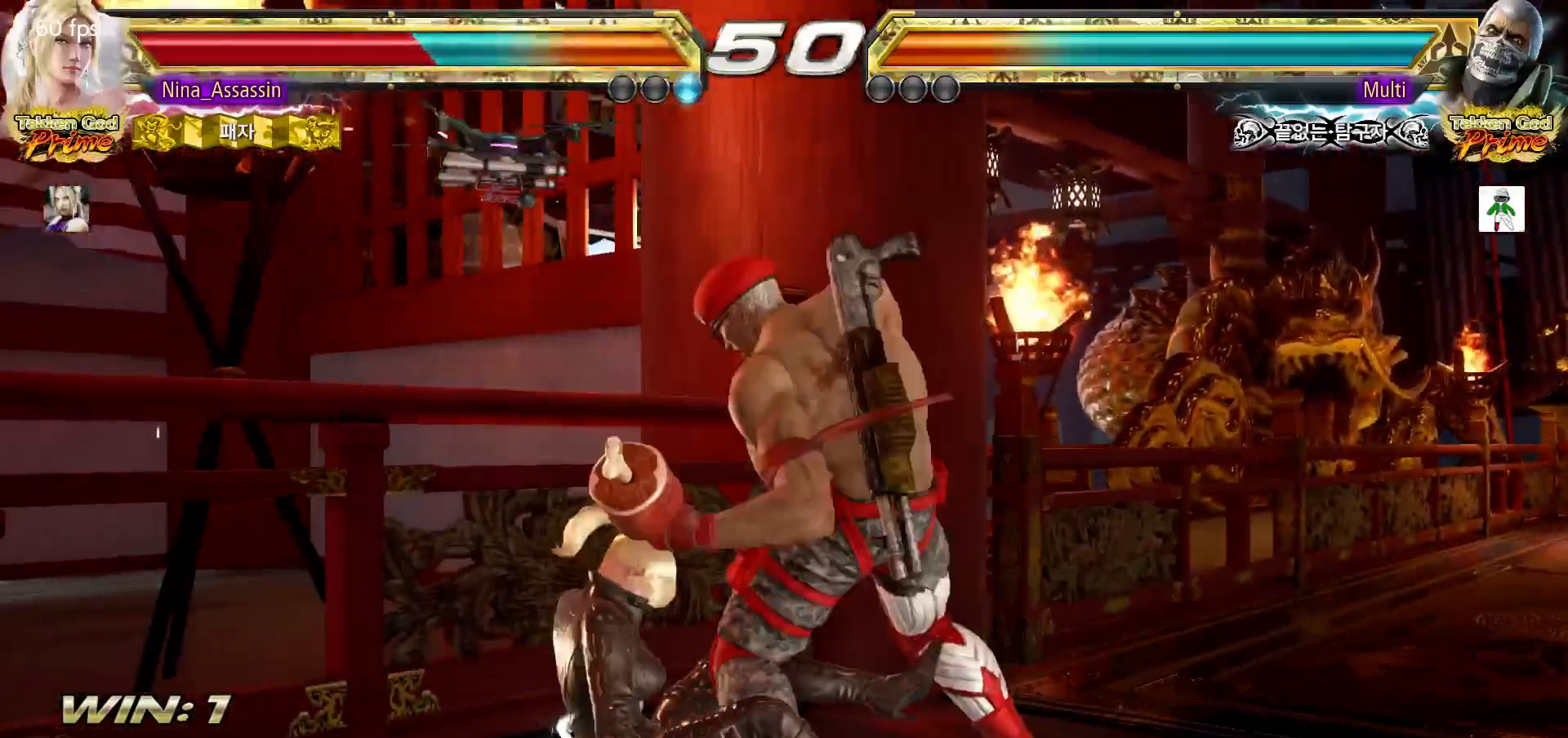
{"buttons": [], "left_stick": "center", "events": [[33, "SQUARE", "down"], [100, "SQUARE", "up"], [133, "TRIANGLE", "down"], [183, "TRIANGLE", "up"], [217, "SQUARE", "down"], [267, "SQUARE", "up"], [467, "CIRCLE", "down"], [500, "CIRCLE", "up"]]}
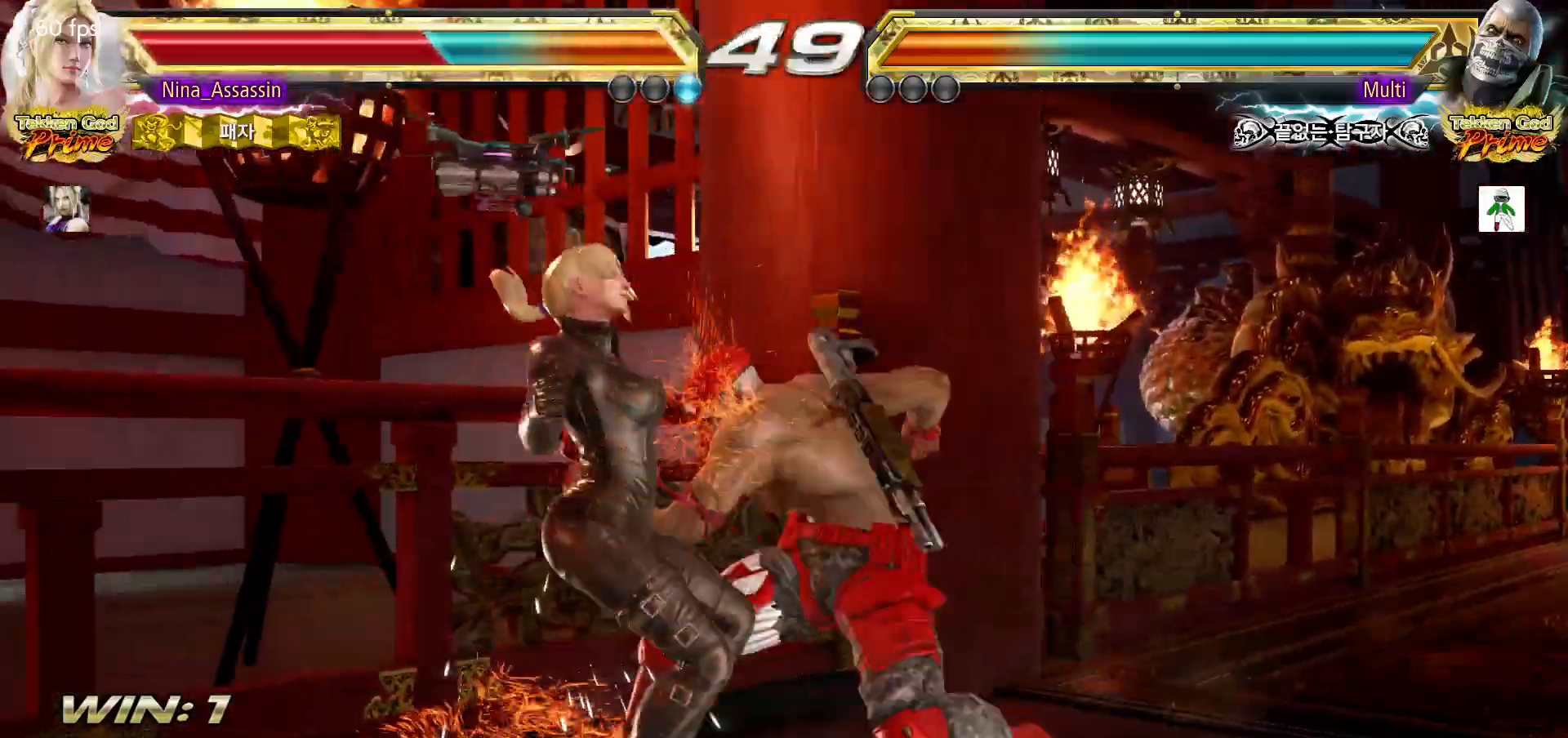
{"buttons": [], "left_stick": "center", "events": [[33, "CROSS", "down"], [83, "CROSS", "up"], [117, "CIRCLE", "down"], [183, "CIRCLE", "up"]]}
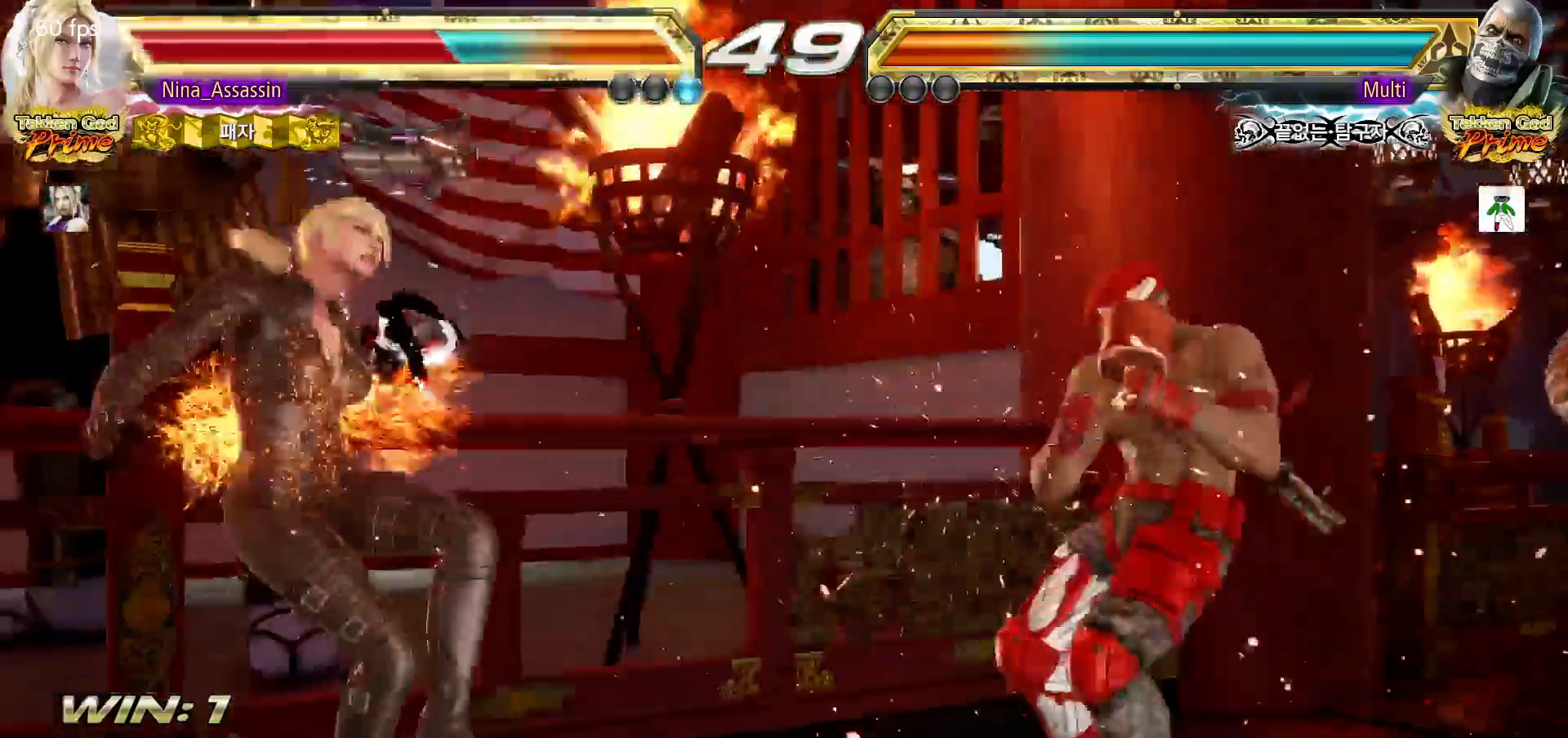
{"buttons": ["CIRCLE"], "left_stick": "center", "events": [[133, "CIRCLE", "down"], [167, "CIRCLE", "up"], [200, "CROSS", "down"], [267, "CROSS", "up"], [300, "CIRCLE", "down"], [350, "CIRCLE", "up"], [383, "CROSS", "down"], [433, "CROSS", "up"], [467, "CIRCLE", "down"]]}
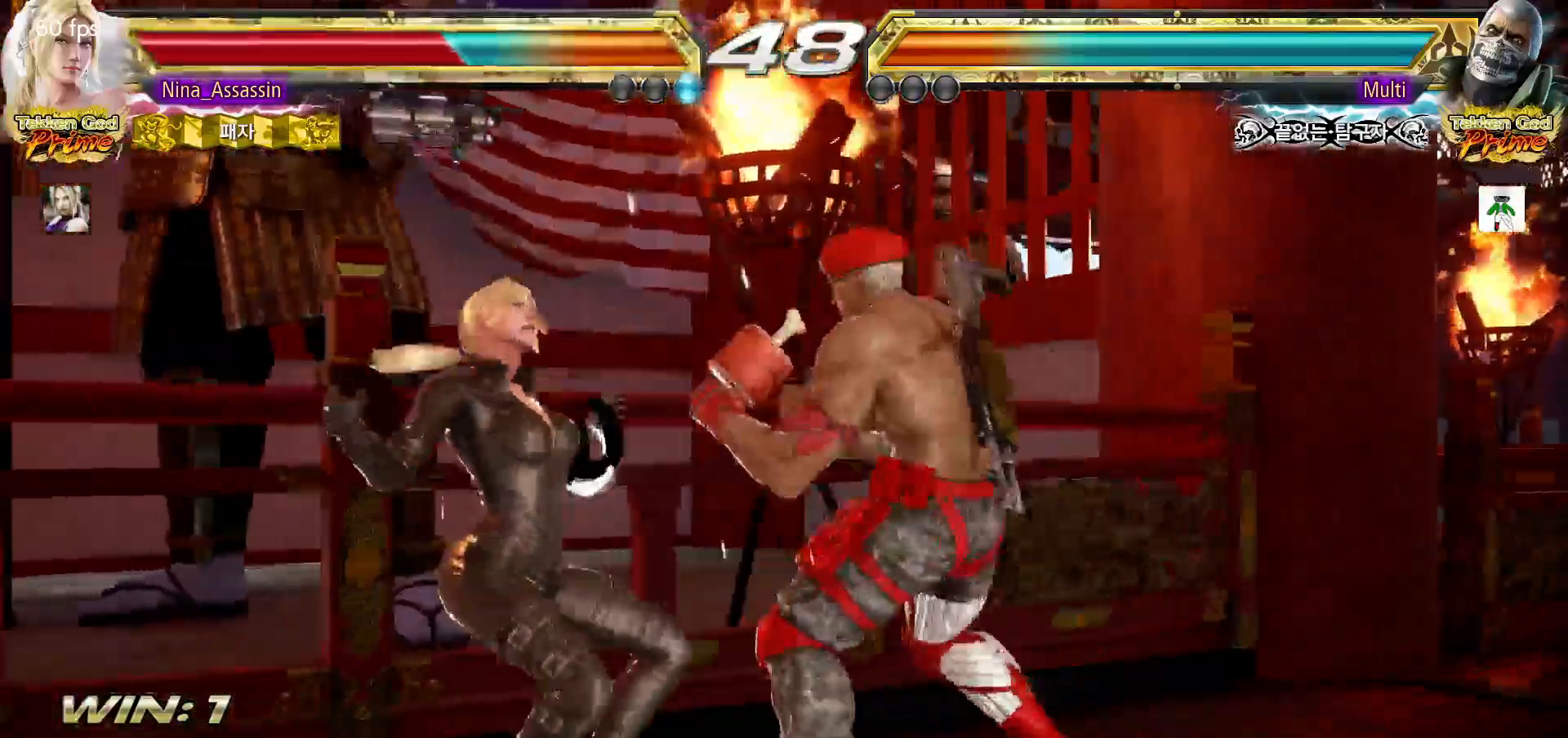
{"buttons": ["CIRCLE"], "left_stick": "center", "events": [[17, "CIRCLE", "up"], [67, "CROSS", "down"], [100, "CROSS", "up"], [150, "CIRCLE", "down"], [183, "CIRCLE", "up"], [233, "CROSS", "down"], [283, "CROSS", "up"], [317, "CIRCLE", "down"], [367, "CIRCLE", "up"], [433, "CROSS", "down"], [467, "CROSS", "up"], [500, "CIRCLE", "down"]]}
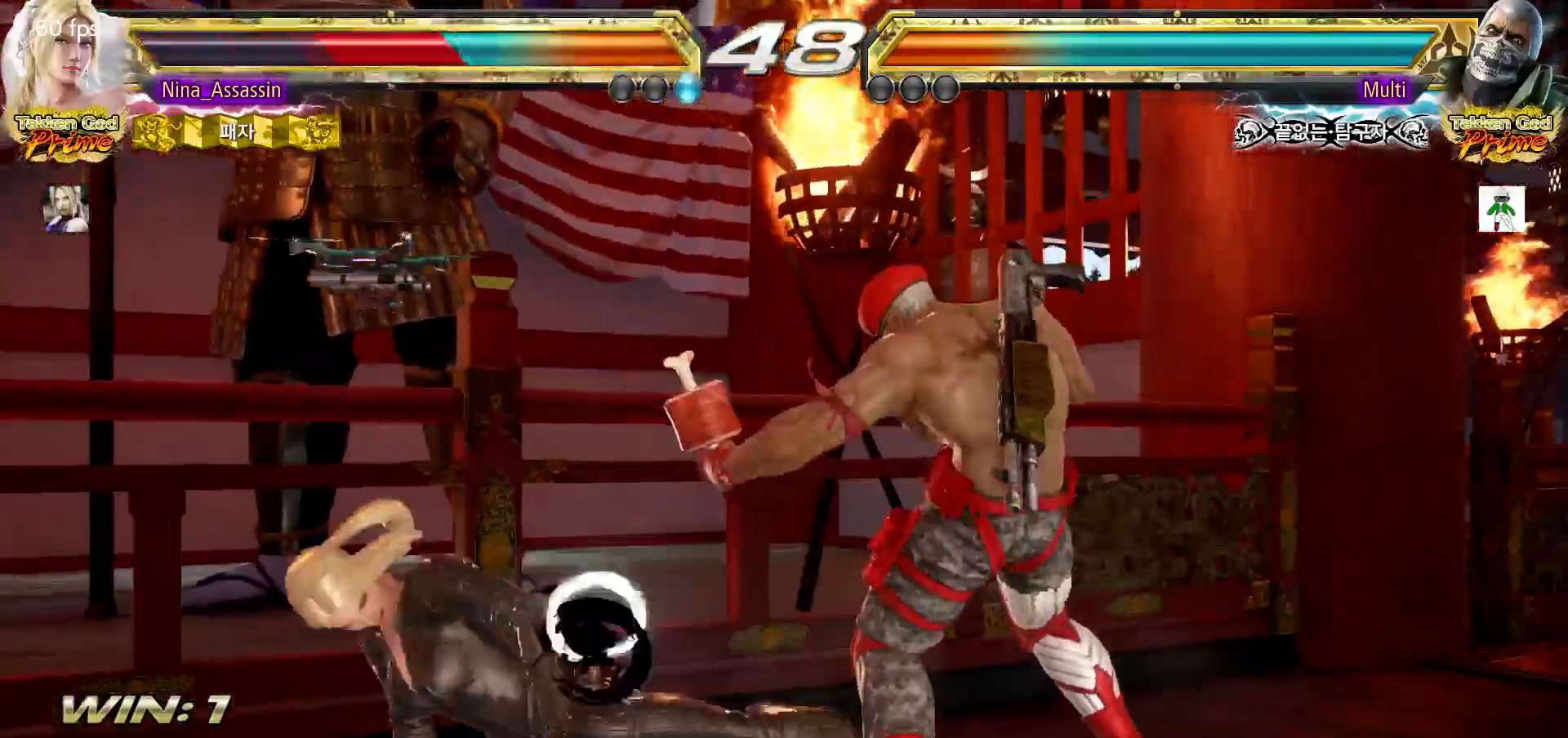
{"buttons": [], "left_stick": "center", "events": [[50, "CIRCLE", "up"], [167, "left_stick", "left"], [483, "left_stick", "center"]]}
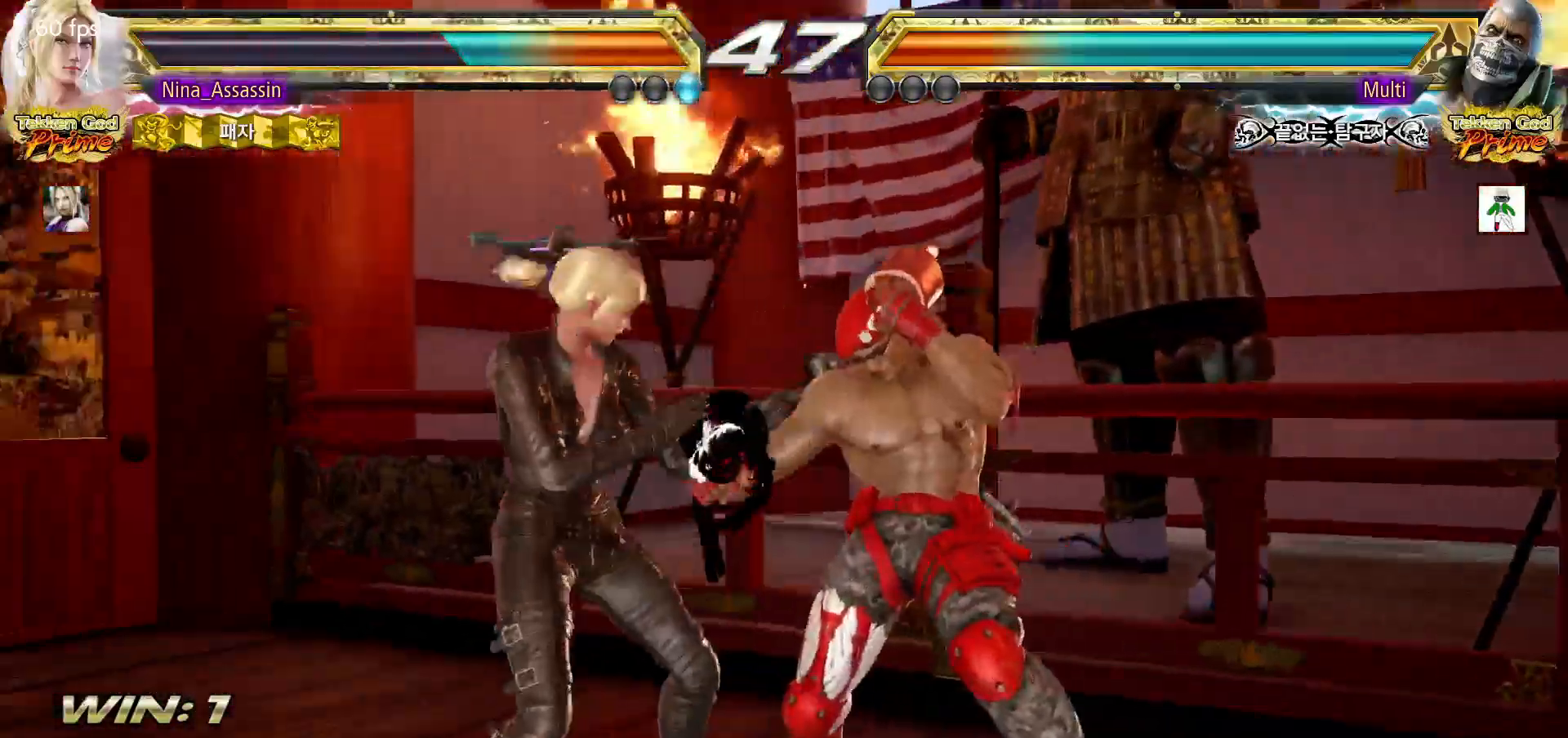
{"buttons": [], "left_stick": "center", "events": [[50, "SQUARE", "down"], [117, "SQUARE", "up"], [167, "CIRCLE", "down"], [250, "CIRCLE", "up"], [300, "CIRCLE", "down"], [367, "CIRCLE", "up"], [417, "CIRCLE", "down"], [483, "CIRCLE", "up"]]}
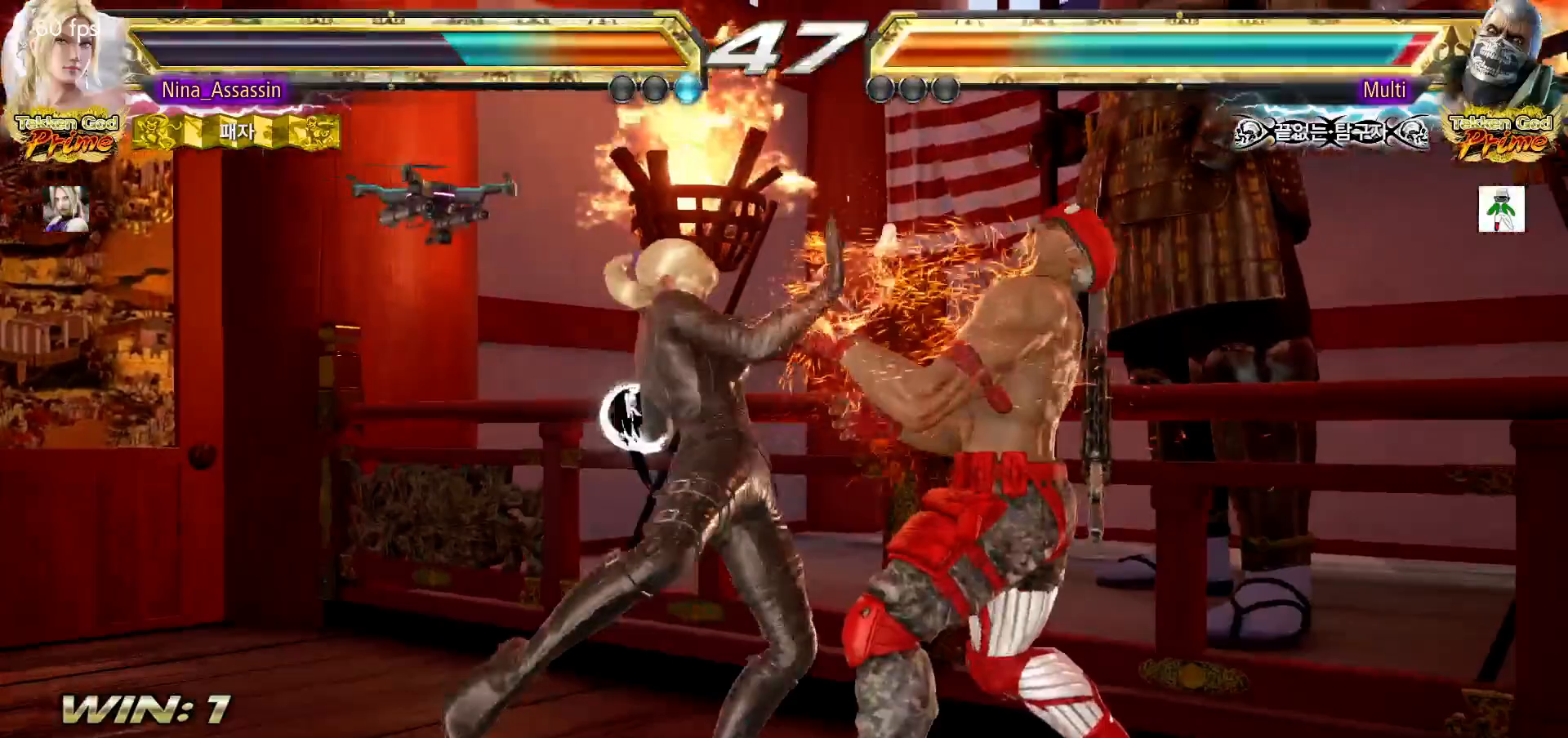
{"buttons": [], "left_stick": "center", "events": [[400, "left_stick", "down"], [467, "left_stick", "center"]]}
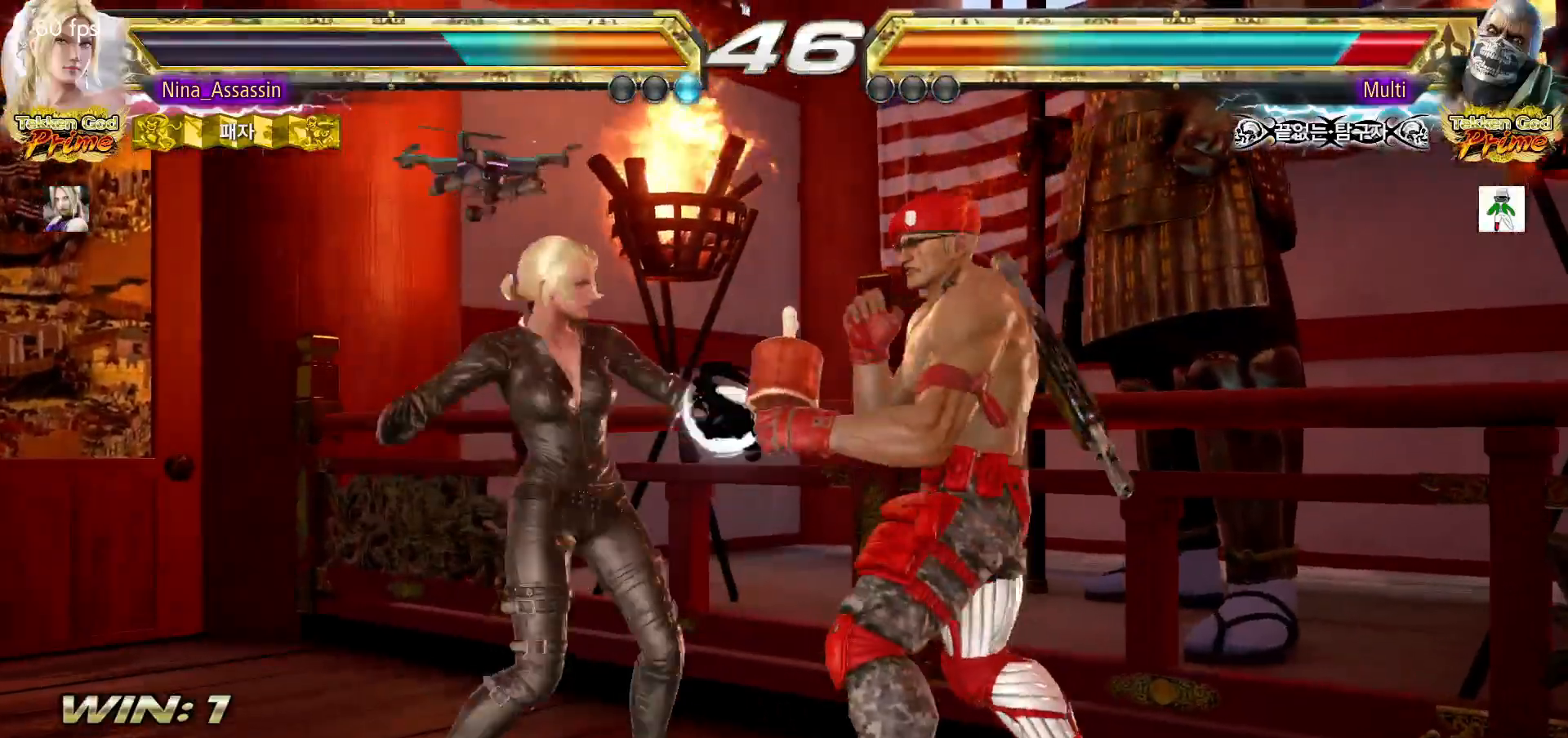
{"buttons": [], "left_stick": "center", "events": [[167, "CIRCLE", "down"], [233, "CIRCLE", "up"], [300, "TRIANGLE", "down"], [350, "TRIANGLE", "up"], [433, "TRIANGLE", "down"], [483, "TRIANGLE", "up"]]}
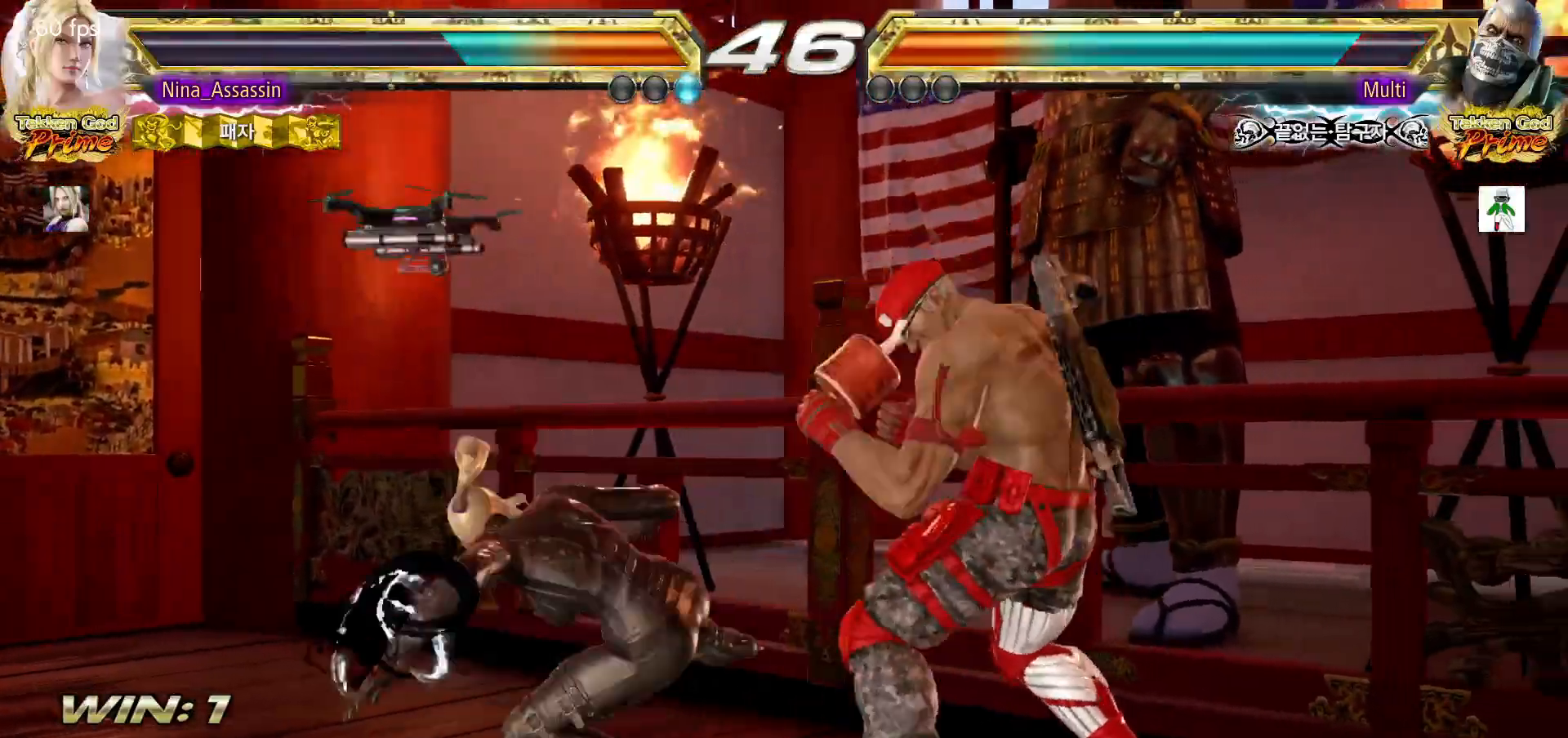
{"buttons": [], "left_stick": "center", "events": []}
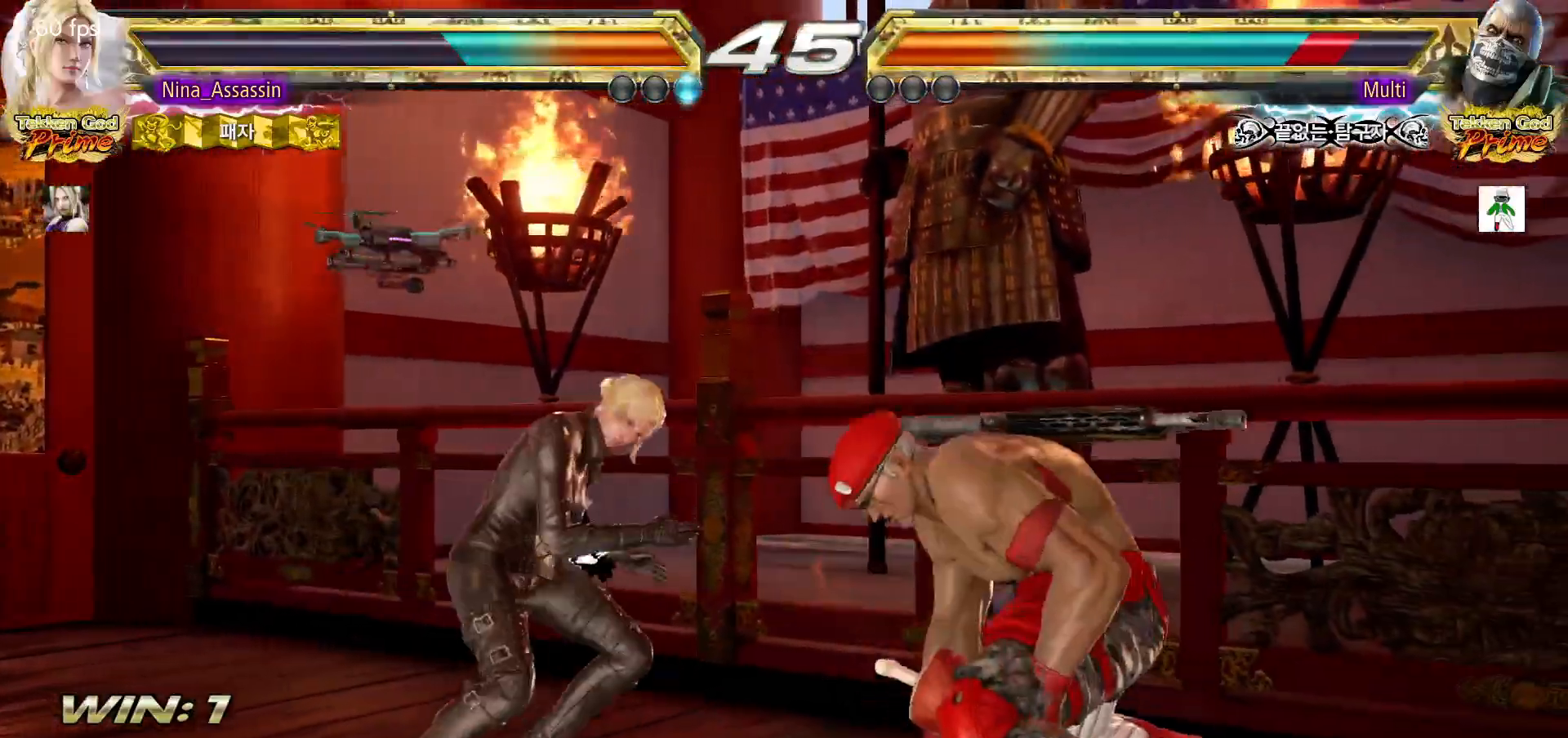
{"buttons": [], "left_stick": "center", "events": [[67, "left_stick", "down"], [117, "left_stick", "center"], [300, "SQUARE", "down"], [300, "TRIANGLE", "down"], [350, "TRIANGLE", "up"], [367, "SQUARE", "up"], [450, "SQUARE", "down"], [483, "SQUARE", "up"]]}
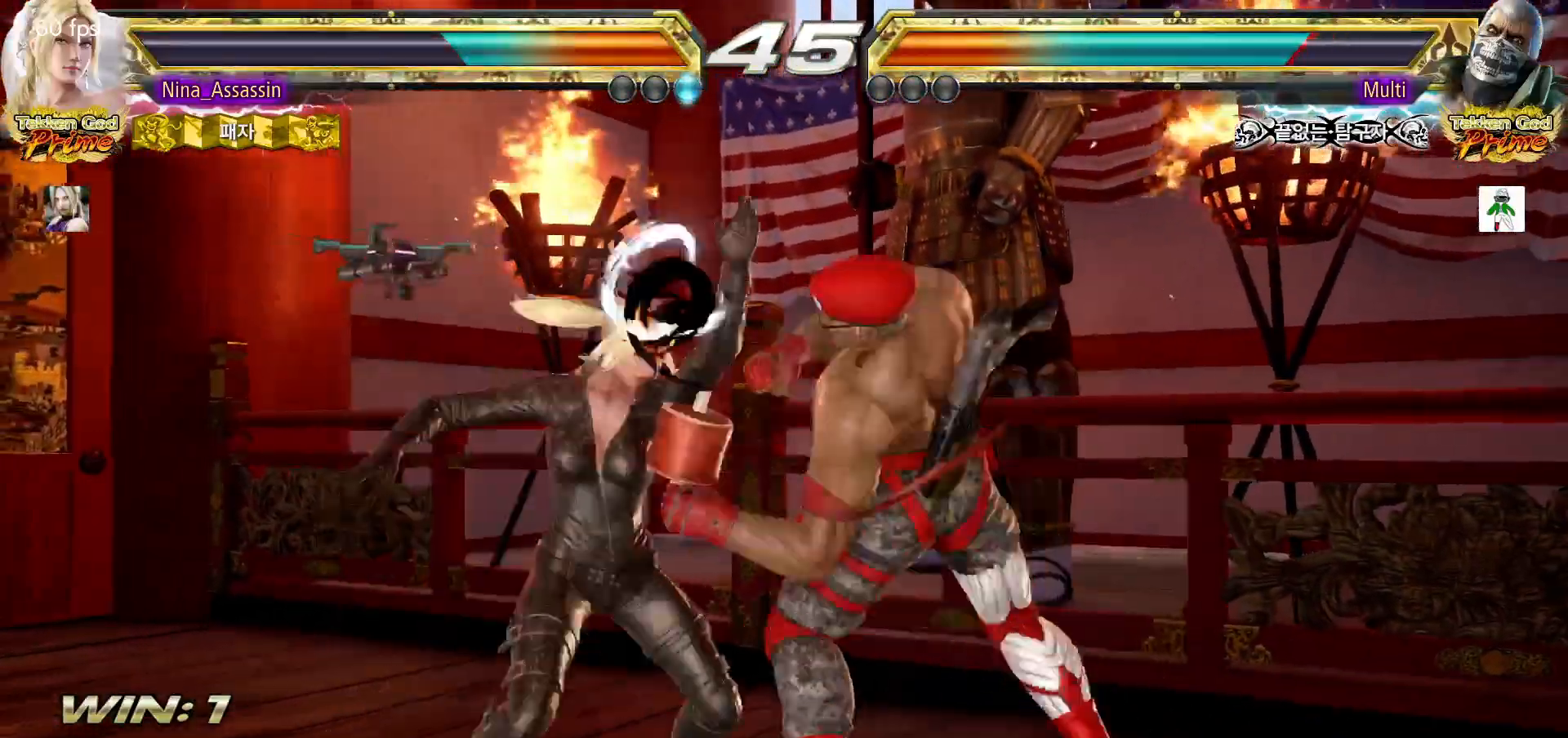
{"buttons": [], "left_stick": "center", "events": [[67, "SQUARE", "down"], [117, "SQUARE", "up"], [350, "TRIANGLE", "down"], [400, "TRIANGLE", "up"], [433, "SQUARE", "down"], [483, "SQUARE", "up"]]}
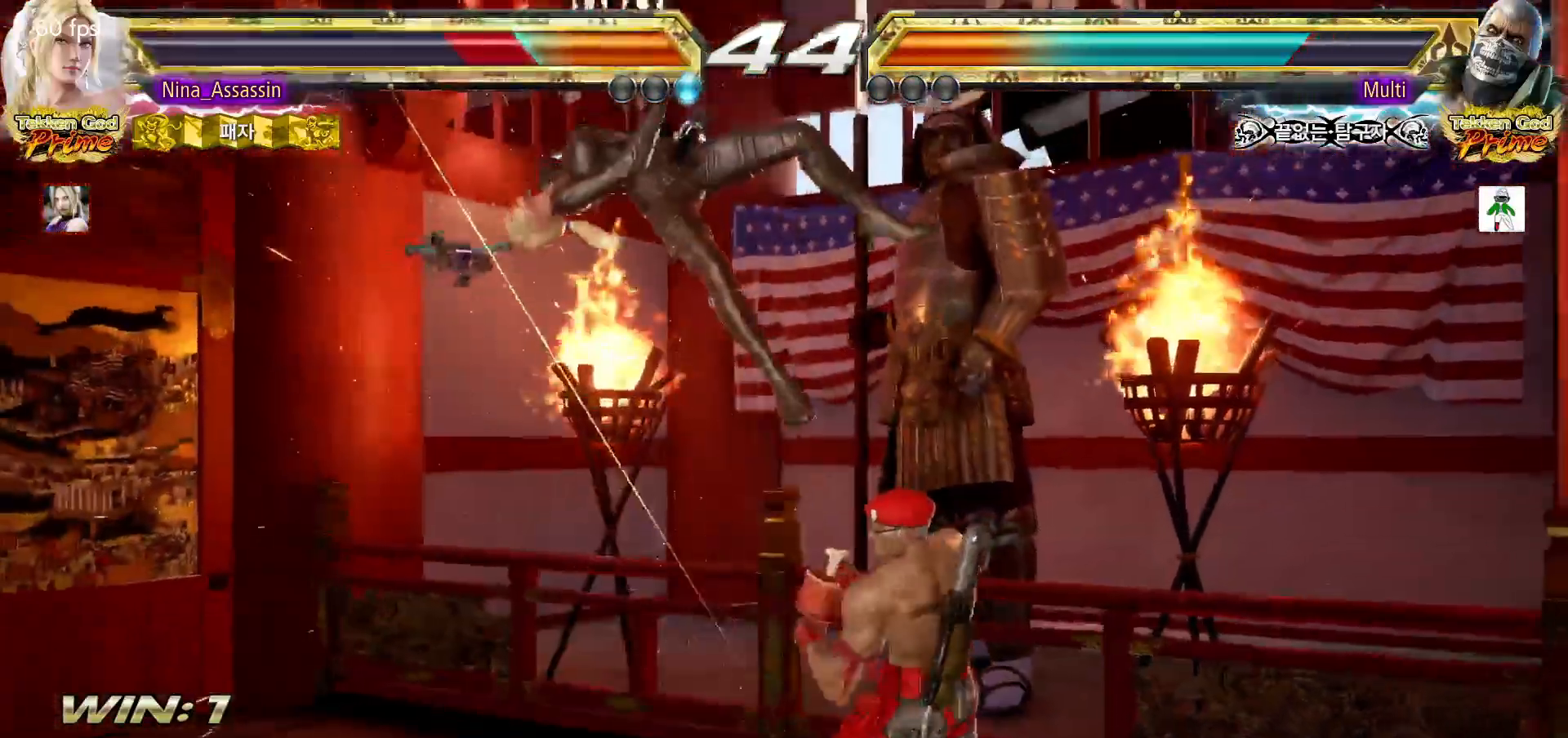
{"buttons": [], "left_stick": "center", "events": [[33, "TRIANGLE", "down"], [83, "TRIANGLE", "up"], [133, "SQUARE", "down"], [167, "SQUARE", "up"], [233, "TRIANGLE", "down"], [283, "TRIANGLE", "up"], [333, "SQUARE", "down"], [367, "SQUARE", "up"], [433, "TRIANGLE", "down"], [467, "TRIANGLE", "up"]]}
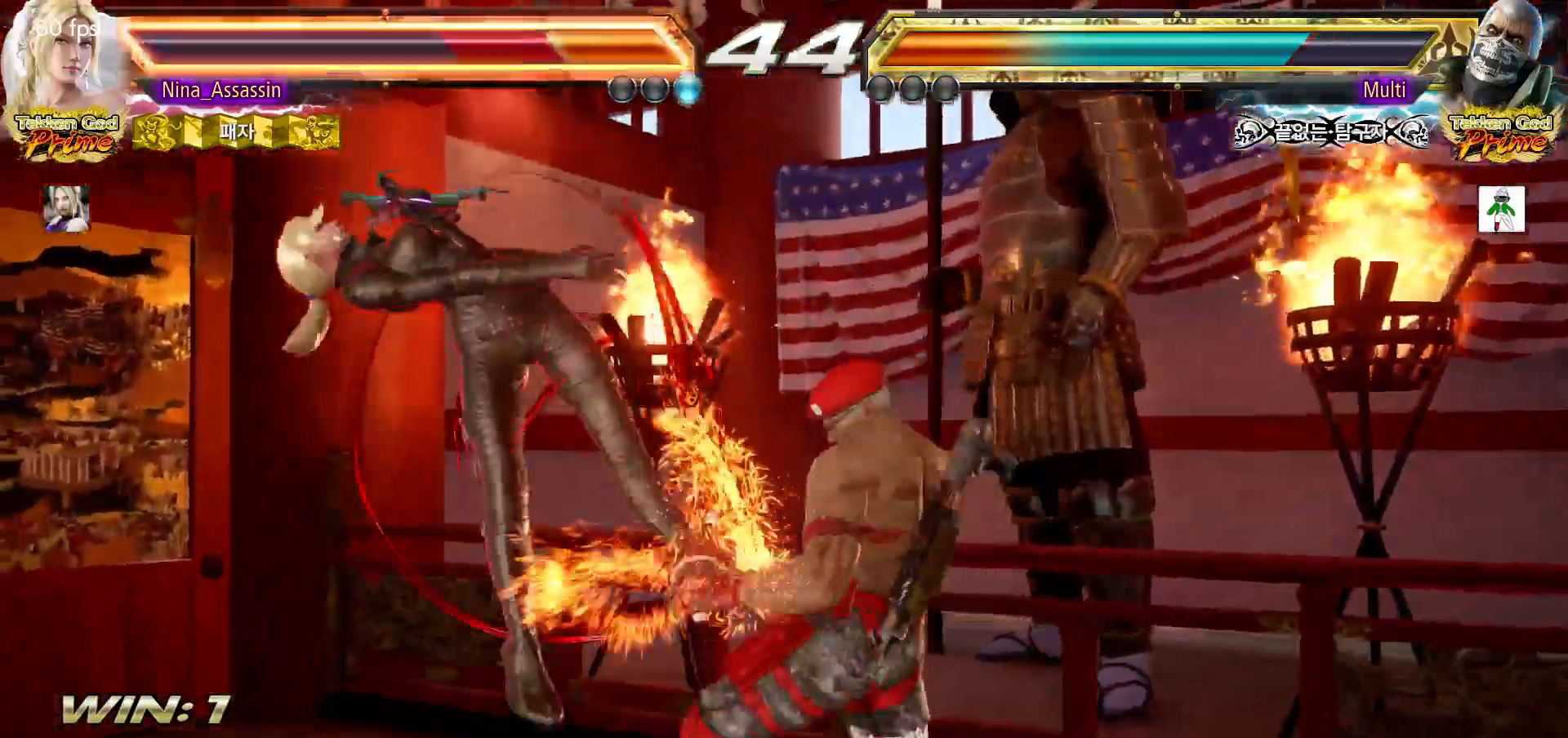
{"buttons": [], "left_stick": "center", "events": [[17, "SQUARE", "down"], [67, "SQUARE", "up"], [117, "TRIANGLE", "down"], [167, "TRIANGLE", "up"], [217, "SQUARE", "down"], [267, "SQUARE", "up"], [317, "TRIANGLE", "down"], [367, "TRIANGLE", "up"], [400, "SQUARE", "down"], [433, "SQUARE", "up"]]}
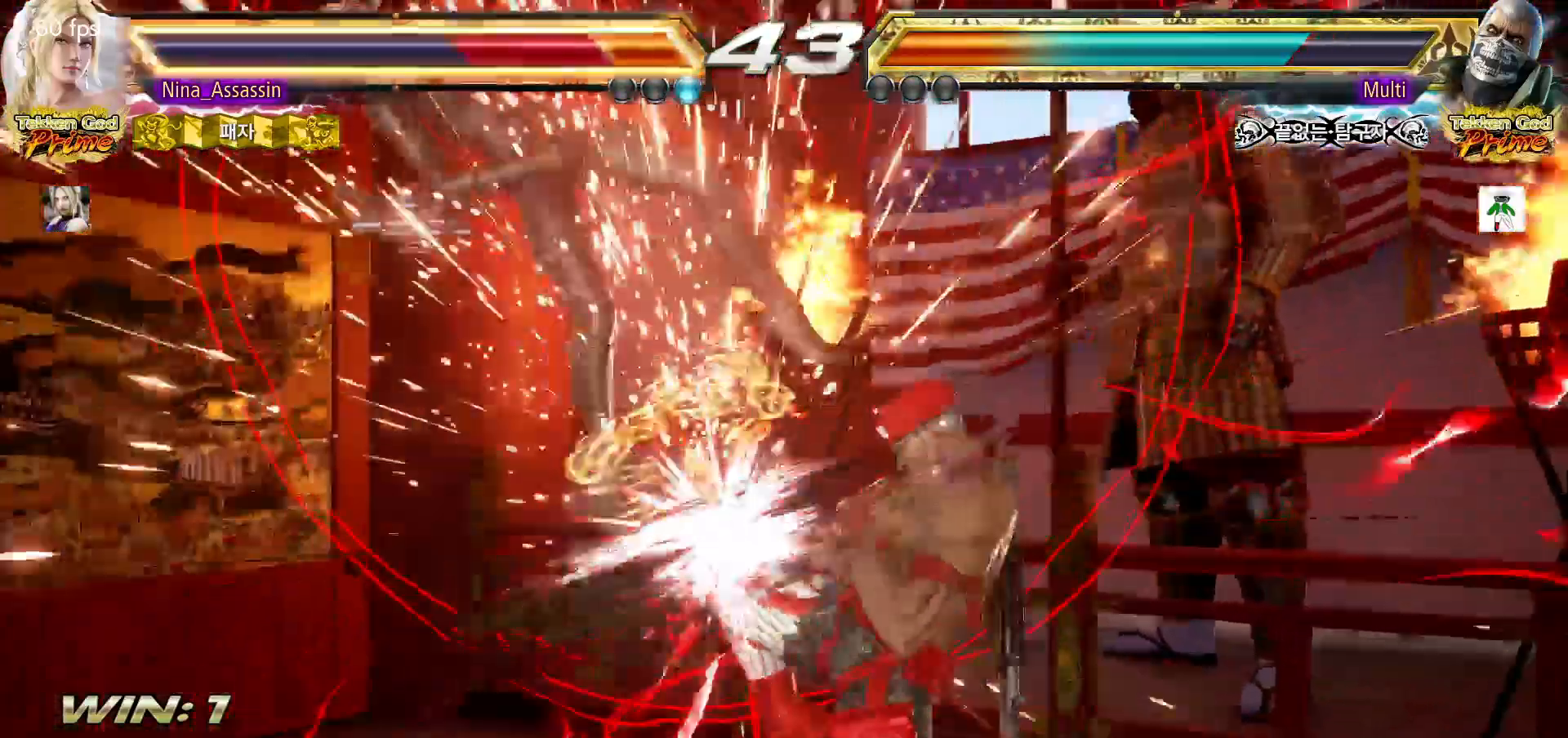
{"buttons": ["SQUARE"], "left_stick": "center", "events": [[17, "CIRCLE", "down"], [50, "CIRCLE", "up"], [83, "CROSS", "down"], [133, "CROSS", "up"], [183, "CIRCLE", "down"], [233, "CIRCLE", "up"], [267, "CROSS", "down"], [333, "CROSS", "up"], [400, "TRIANGLE", "down"], [450, "TRIANGLE", "up"], [467, "SQUARE", "down"]]}
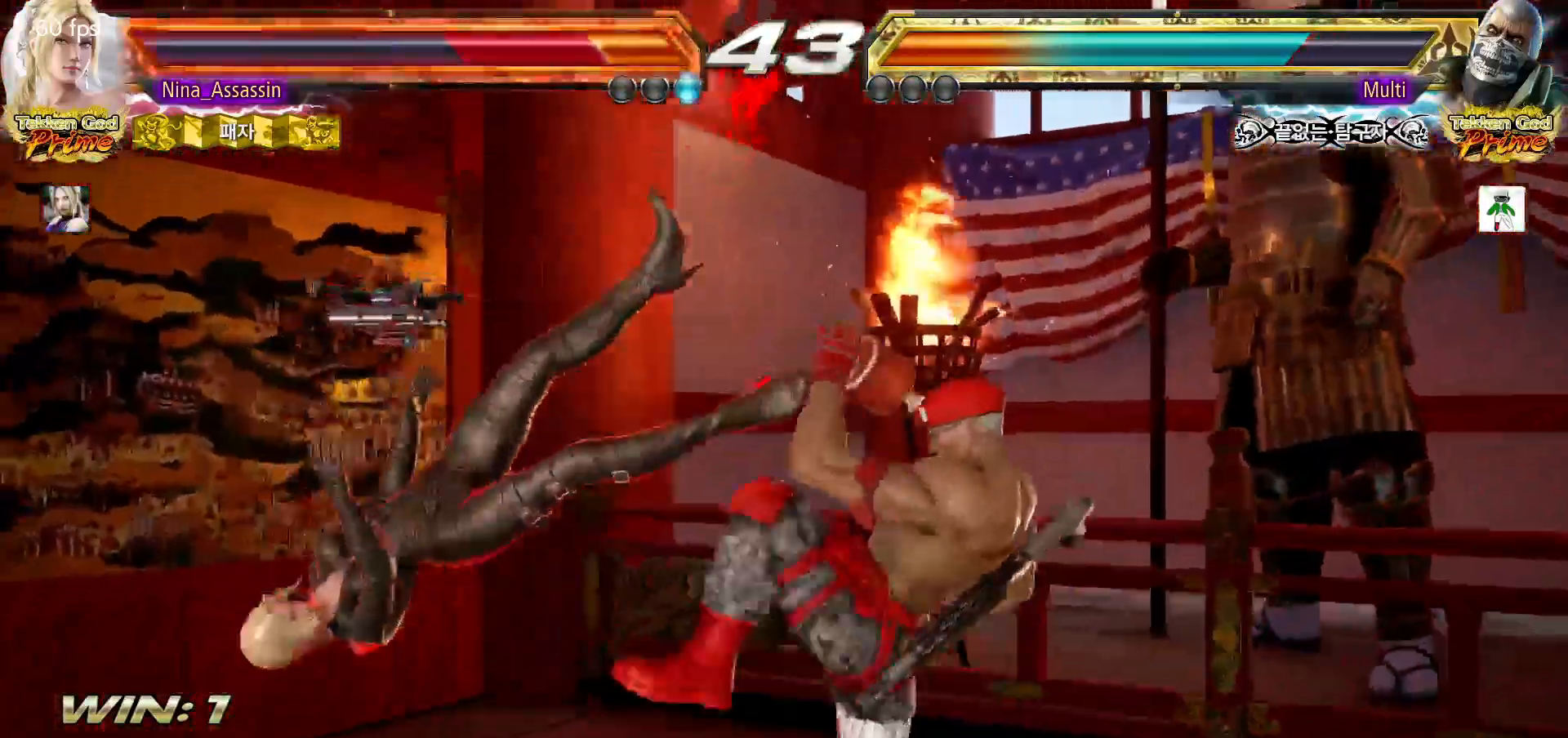
{"buttons": ["TRIANGLE"], "left_stick": "center", "events": [[17, "SQUARE", "up"], [50, "TRIANGLE", "down"], [117, "TRIANGLE", "up"], [150, "SQUARE", "down"], [200, "SQUARE", "up"], [267, "TRIANGLE", "down"], [317, "TRIANGLE", "up"], [350, "SQUARE", "down"], [400, "SQUARE", "up"], [450, "TRIANGLE", "down"]]}
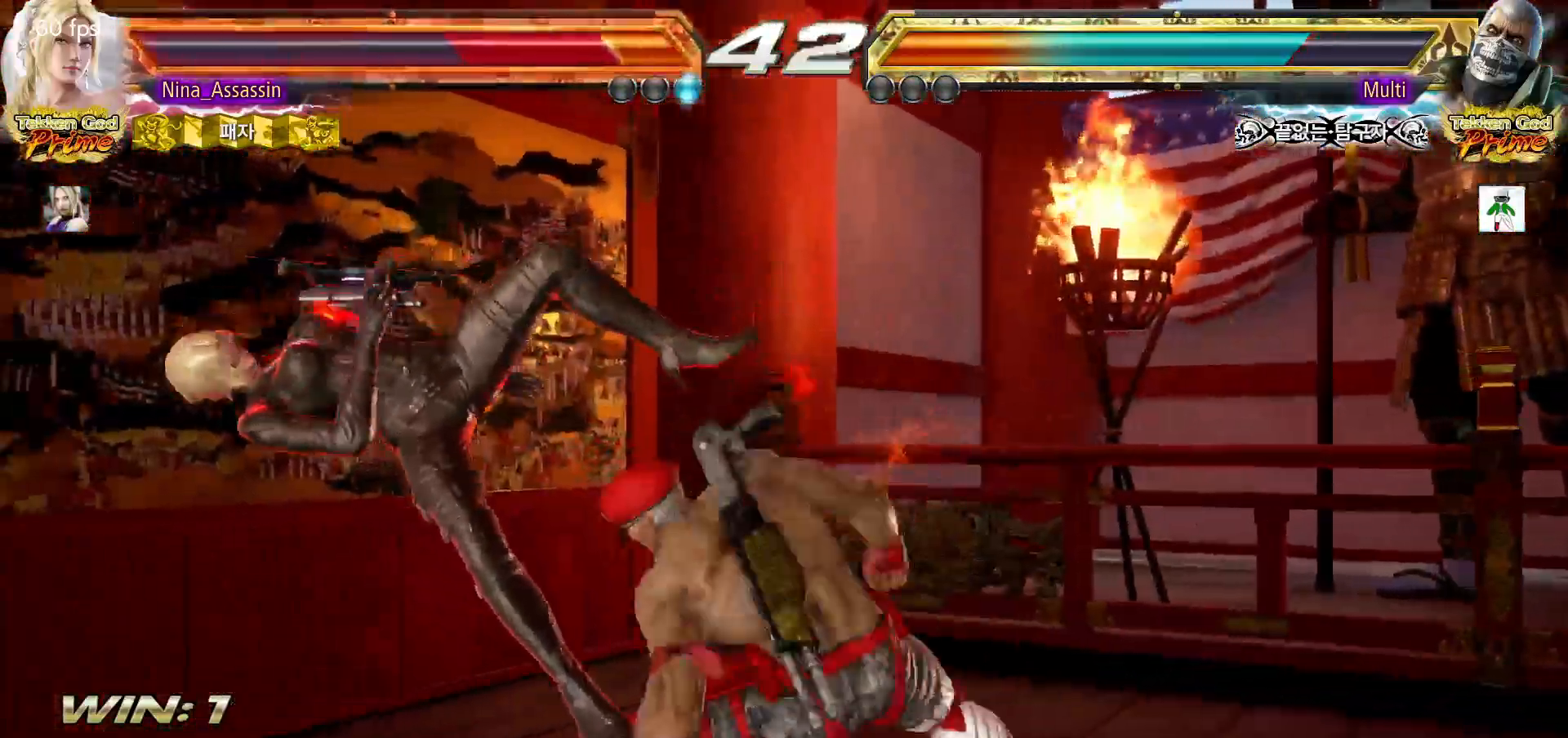
{"buttons": [], "left_stick": "center", "events": [[17, "TRIANGLE", "up"], [67, "SQUARE", "down"], [100, "SQUARE", "up"], [150, "TRIANGLE", "down"], [217, "TRIANGLE", "up"], [250, "SQUARE", "down"], [300, "SQUARE", "up"], [350, "TRIANGLE", "down"], [417, "TRIANGLE", "up"], [433, "SQUARE", "down"], [483, "SQUARE", "up"]]}
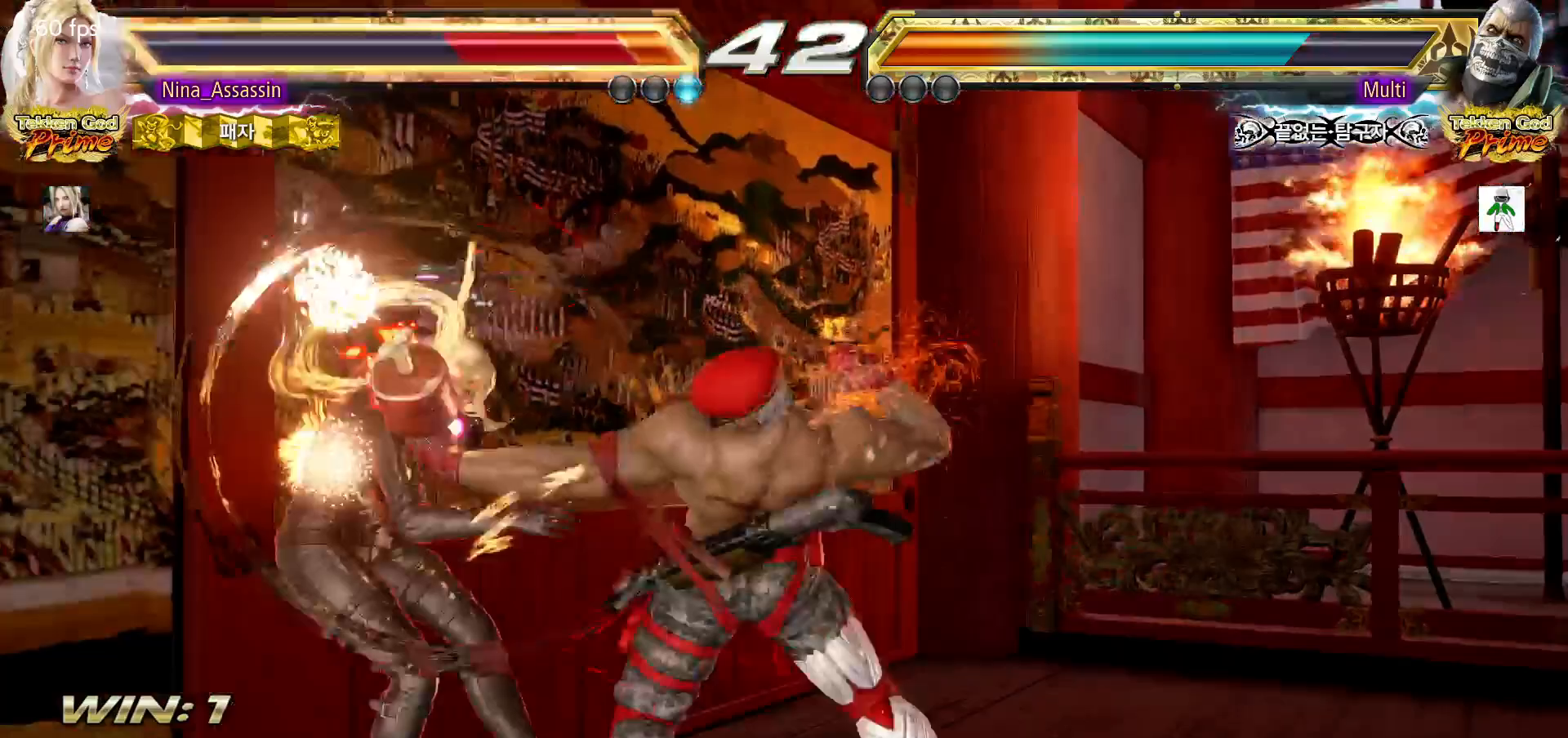
{"buttons": [], "left_stick": "center", "events": [[67, "CIRCLE", "down"], [100, "CIRCLE", "up"], [133, "CROSS", "down"], [183, "CROSS", "up"], [233, "CIRCLE", "down"], [283, "CIRCLE", "up"], [317, "CROSS", "down"], [383, "CROSS", "up"], [417, "CIRCLE", "down"], [467, "CIRCLE", "up"]]}
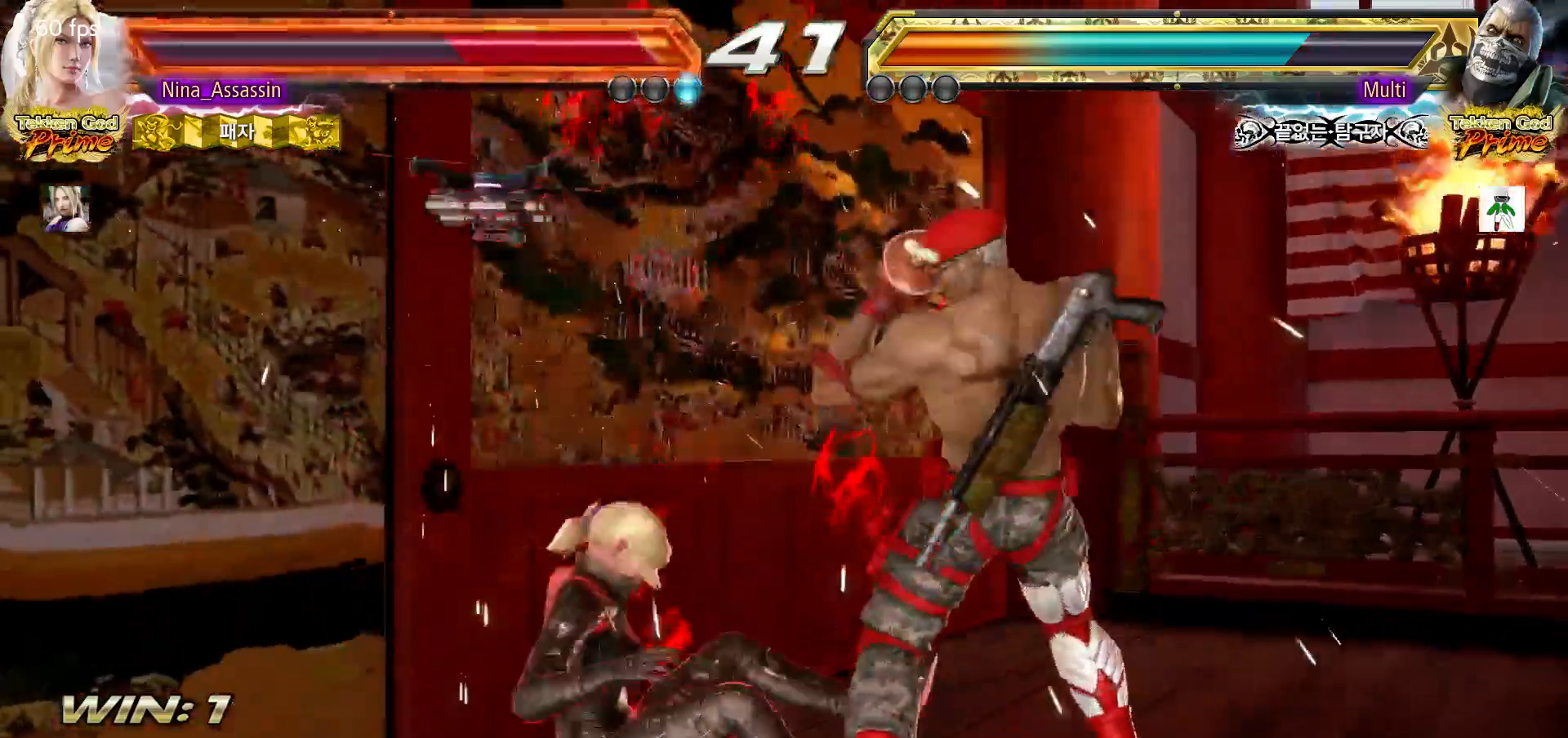
{"buttons": [], "left_stick": "down-left", "events": [[17, "CROSS", "down"], [67, "CROSS", "up"], [217, "CROSS", "down"], [267, "CROSS", "up"], [283, "CIRCLE", "down"], [367, "CIRCLE", "up"], [500, "left_stick", "down-left"]]}
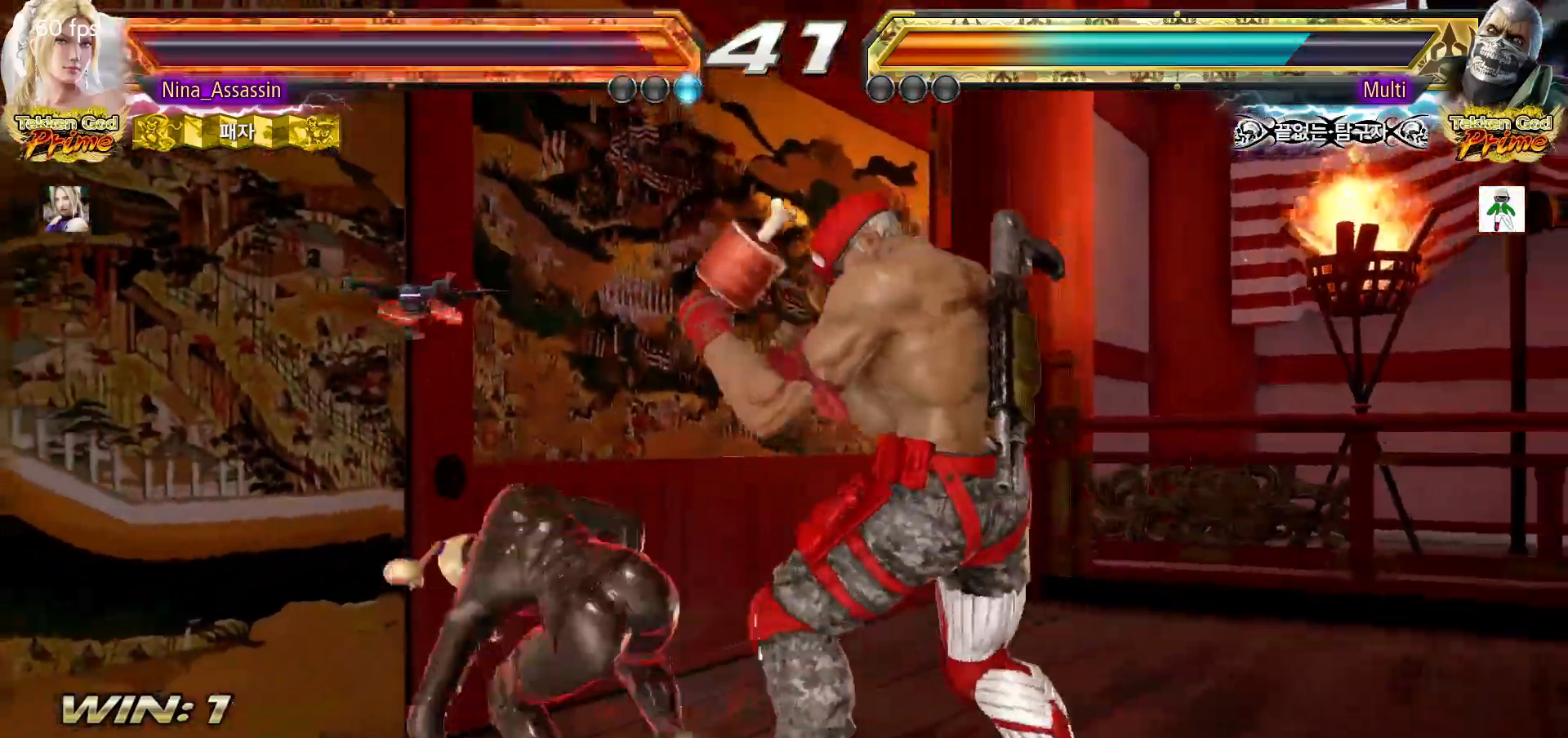
{"buttons": ["CIRCLE"], "left_stick": "center"}
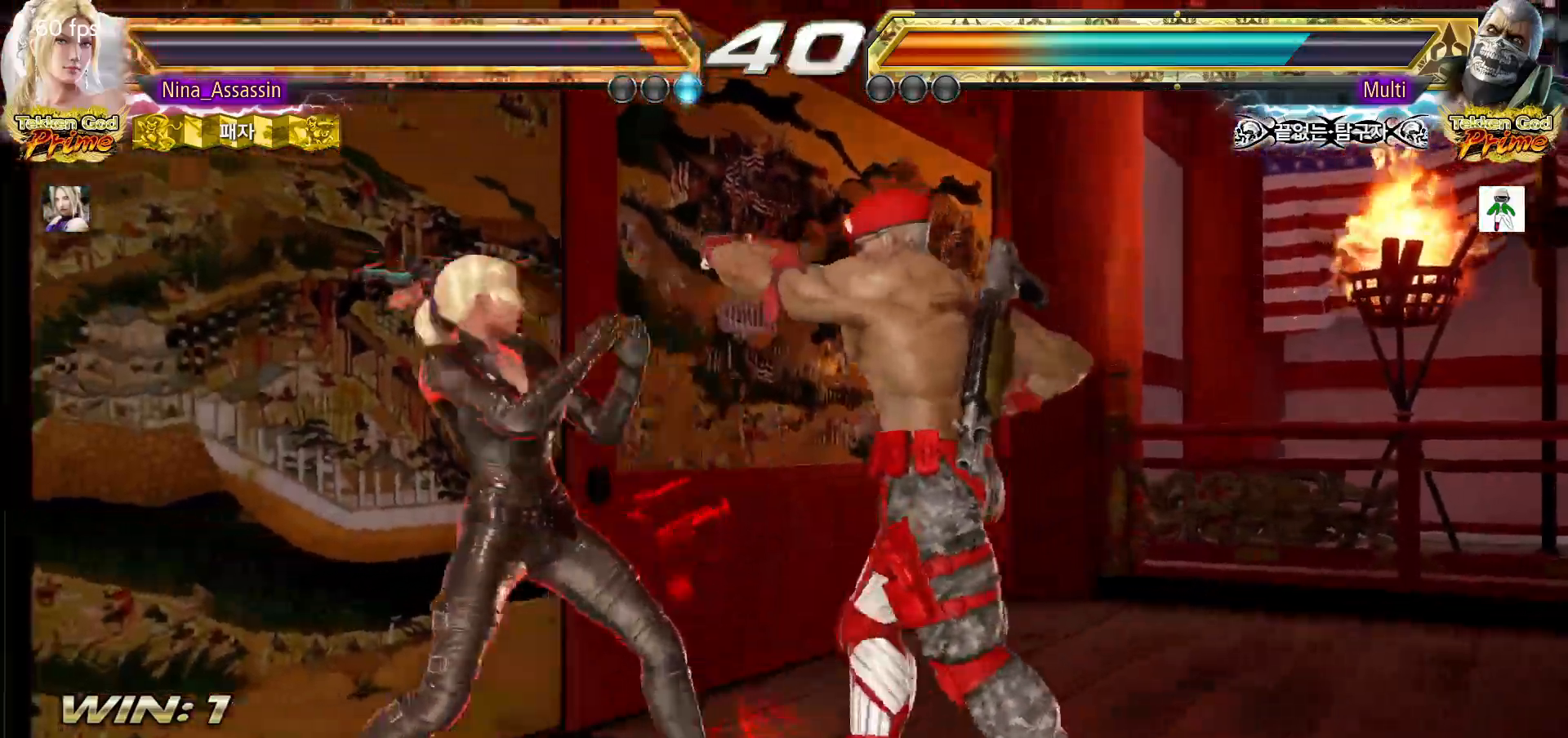
{"buttons": [], "left_stick": "down-left", "events": [[33, "CIRCLE", "up"], [500, "left_stick", "down-left"]]}
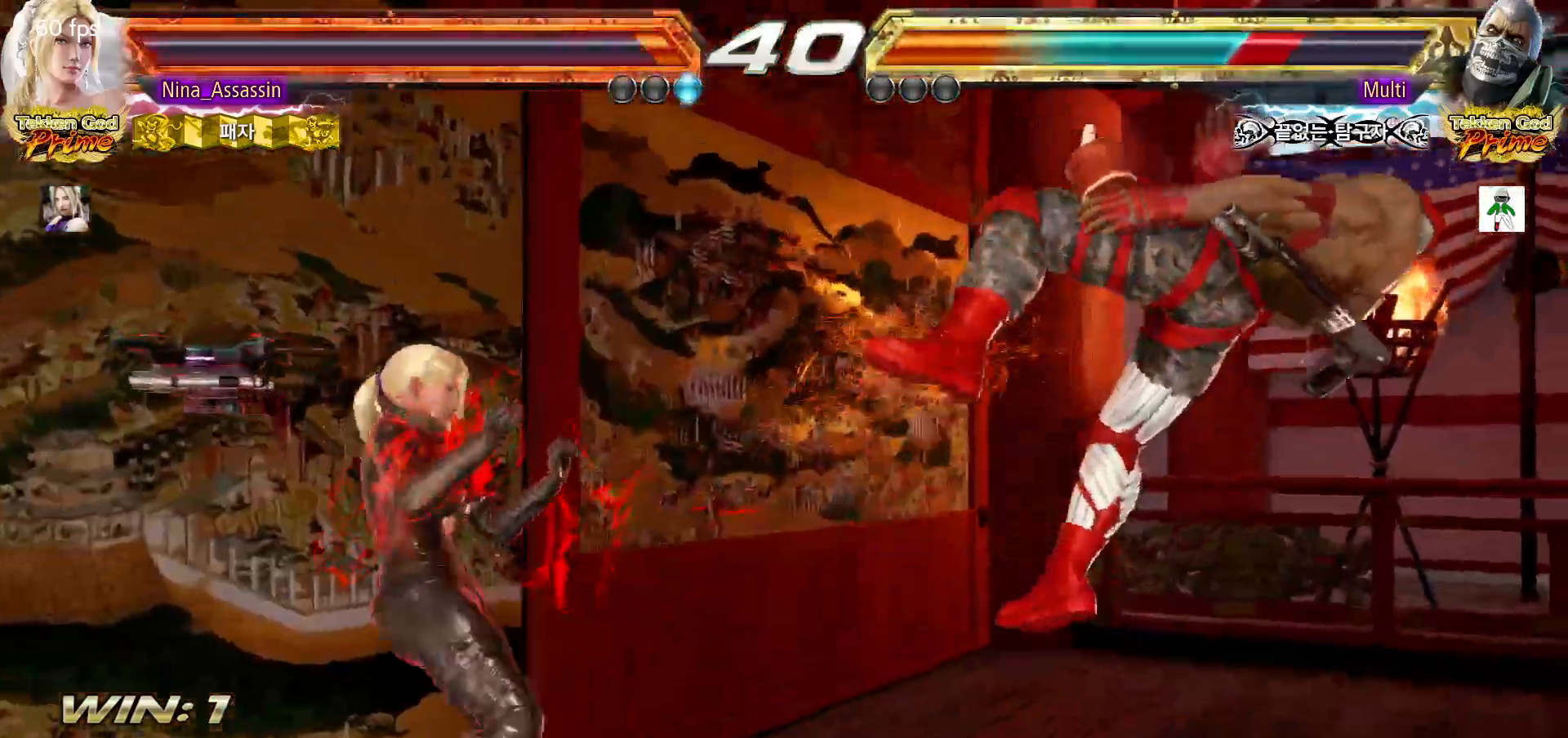
{"buttons": [], "left_stick": "center", "events": [[17, "left_stick", "down"], [83, "left_stick", "right"], [100, "SQUARE", "down"], [167, "SQUARE", "up"], [283, "left_stick", "center"]]}